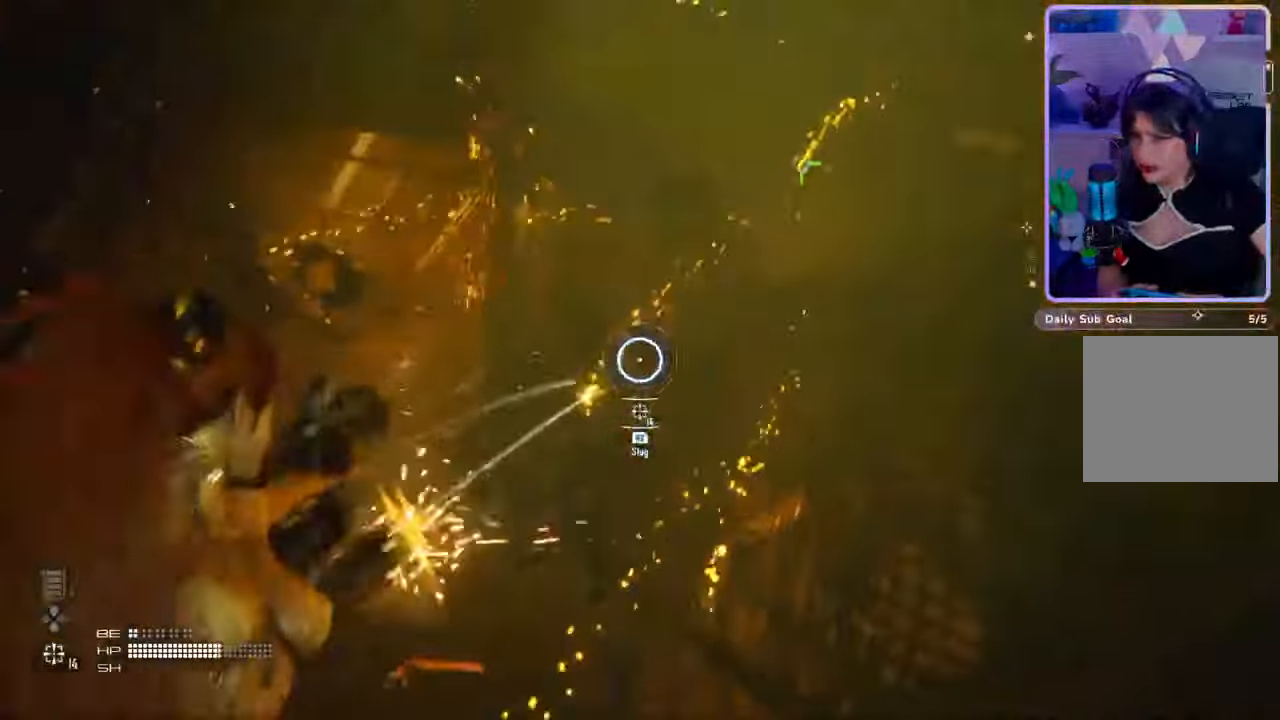
Gameplay with a controller (PlayStation layout); each line is a JSON object with the inputs held at the frame after it. "events" lists button and stick changes between this image and that frame as [ms after this image, input, new state], when the widget could be followed in between. Not read: CROSS.
{"buttons": [], "left_stick": "up-right", "right_stick": "down"}
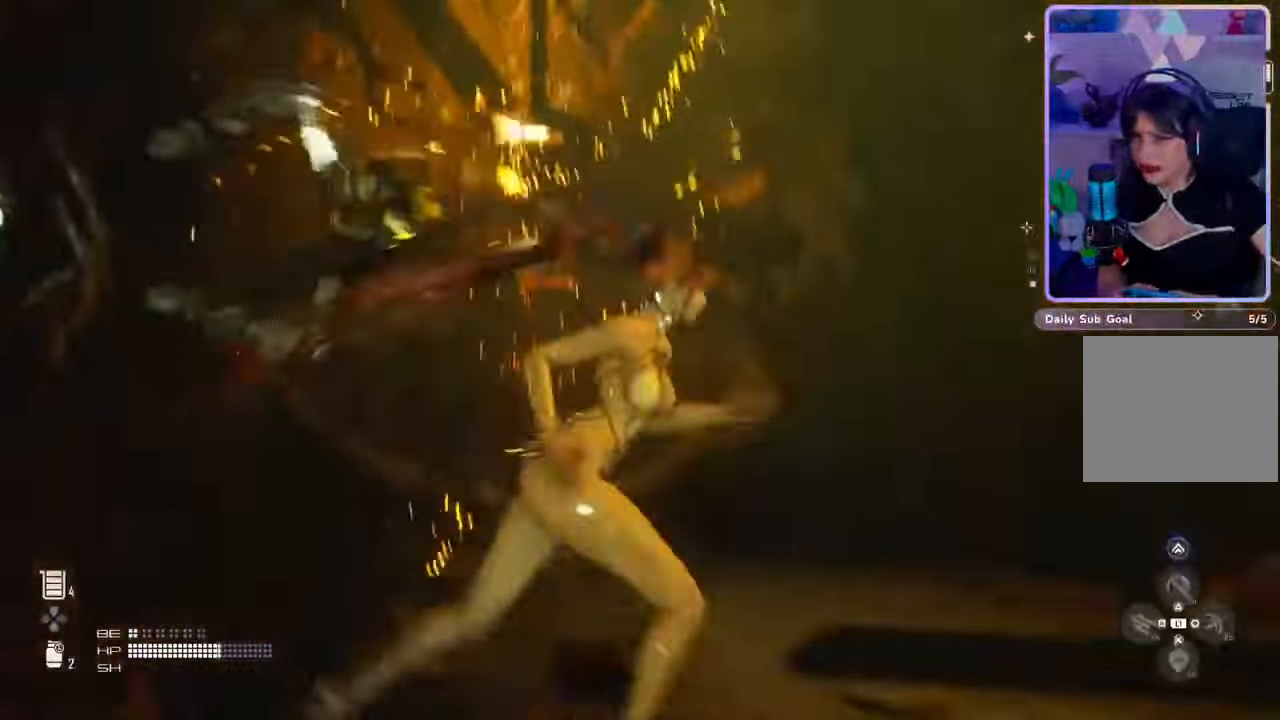
{"buttons": [], "left_stick": "up-right", "right_stick": "center", "events": [[33, "right_stick", "center"], [367, "right_stick", "down-left"], [500, "right_stick", "center"]]}
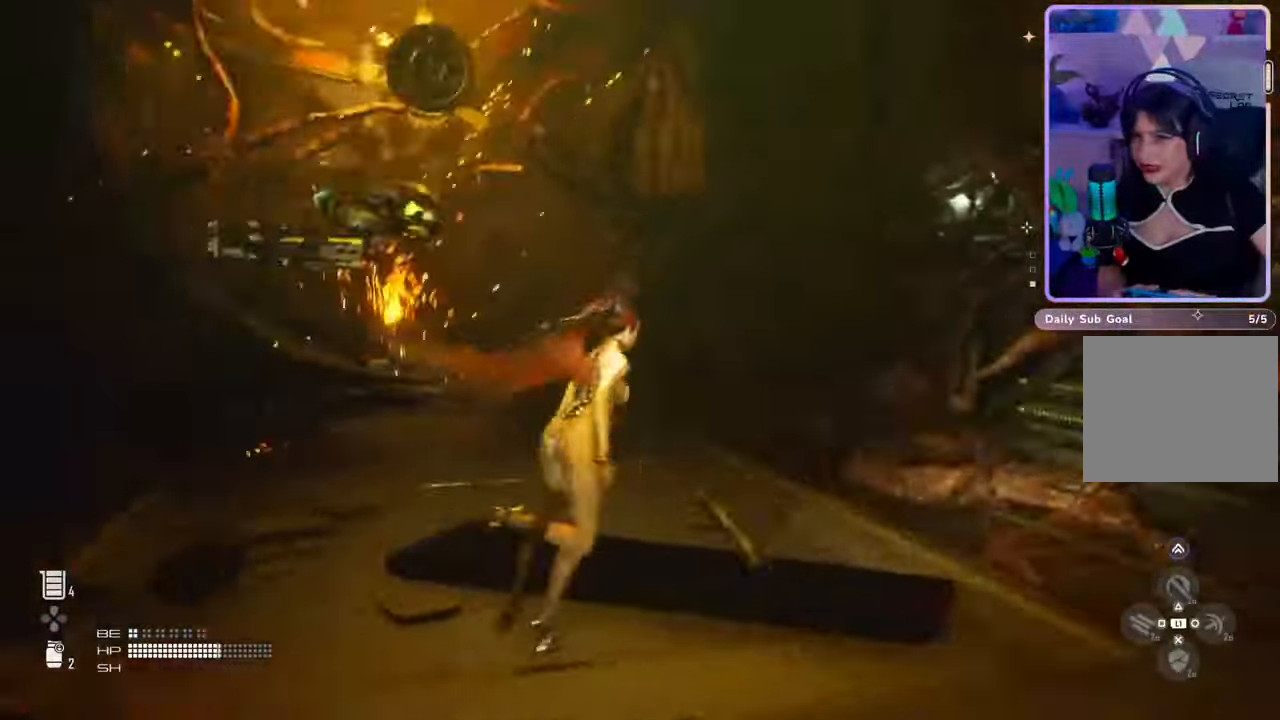
{"buttons": [], "left_stick": "up-left", "right_stick": "center", "events": [[133, "left_stick", "up"], [267, "right_stick", "left"], [367, "right_stick", "center"], [400, "left_stick", "up-left"]]}
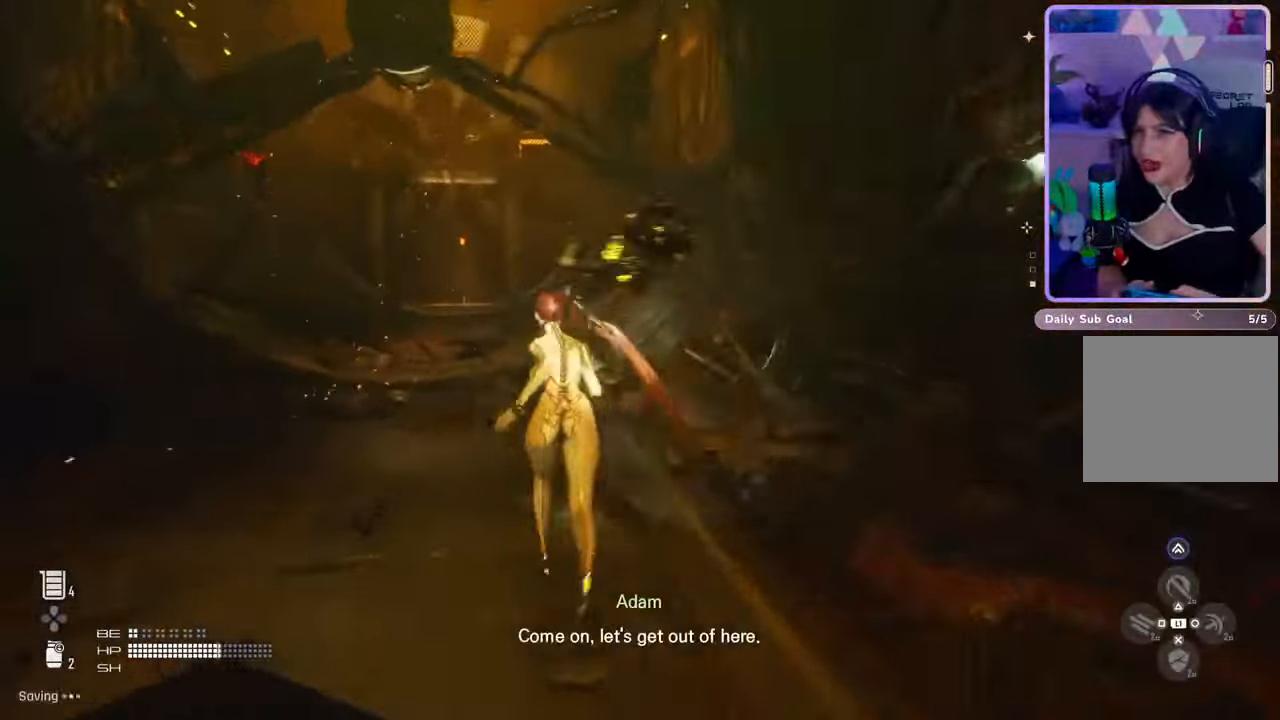
{"buttons": [], "left_stick": "up", "right_stick": "center", "events": [[233, "right_stick", "left"], [400, "right_stick", "center"], [433, "left_stick", "up"]]}
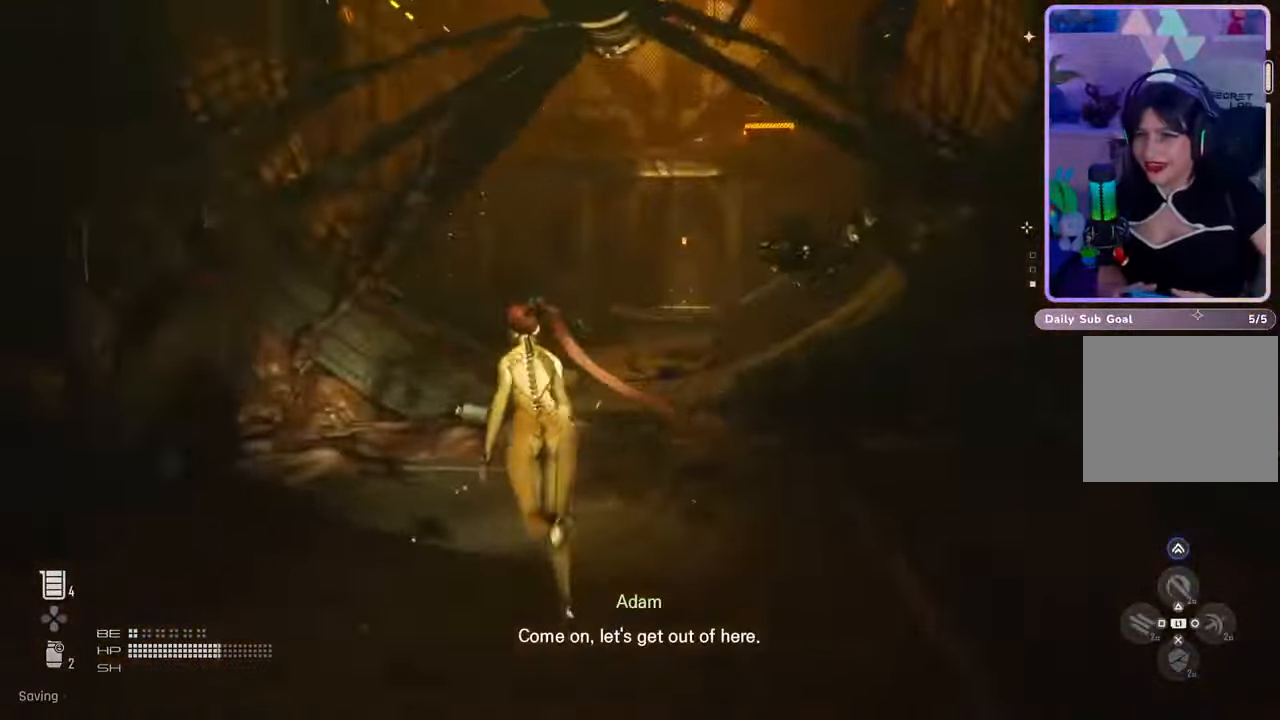
{"buttons": [], "left_stick": "center", "right_stick": "right", "events": [[33, "right_stick", "down-left"], [100, "right_stick", "left"], [333, "right_stick", "center"], [433, "left_stick", "center"], [500, "right_stick", "right"]]}
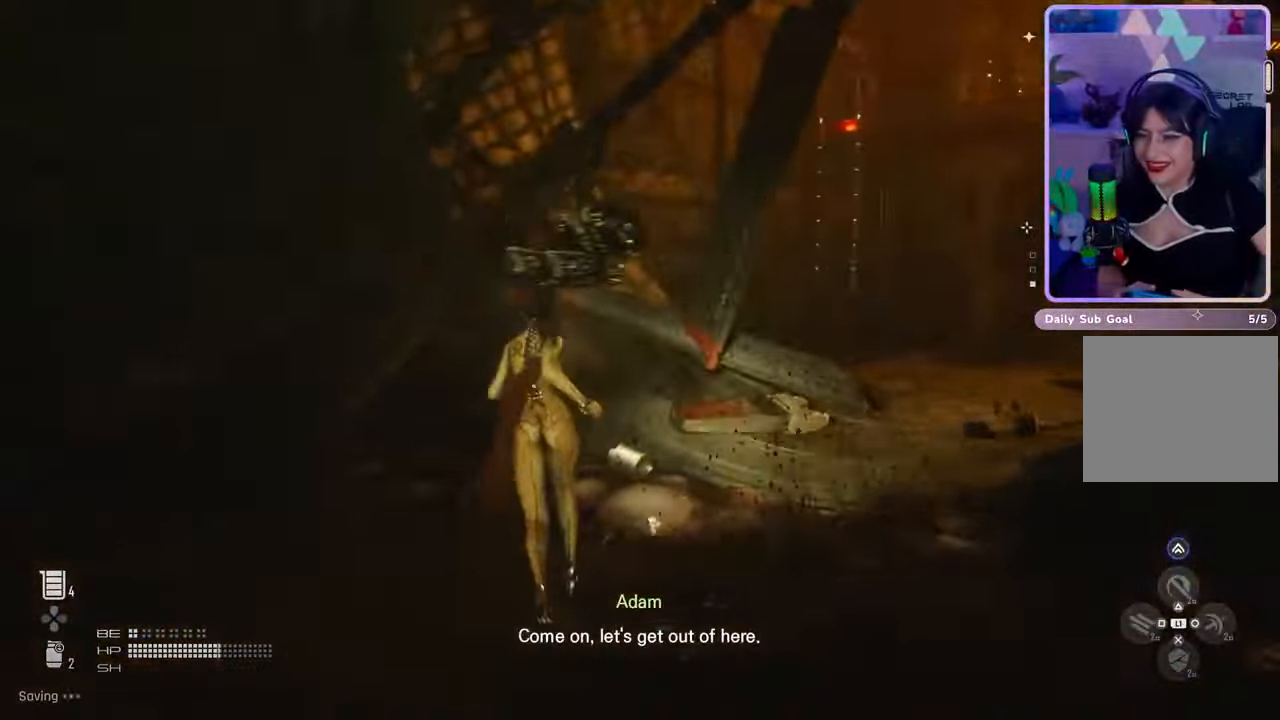
{"buttons": [], "left_stick": "center", "right_stick": "center", "events": [[33, "left_stick", "right"], [267, "left_stick", "center"], [300, "right_stick", "center"]]}
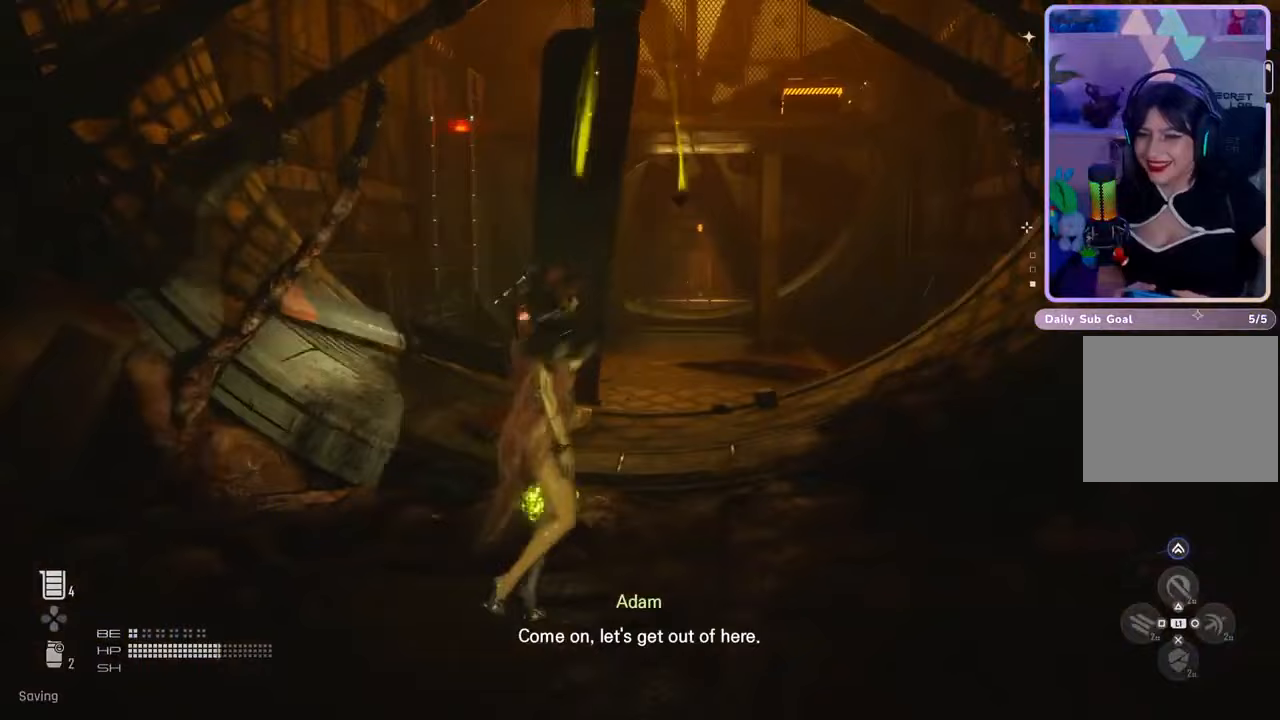
{"buttons": [], "left_stick": "up", "right_stick": "right", "events": [[367, "left_stick", "up"], [467, "right_stick", "right"]]}
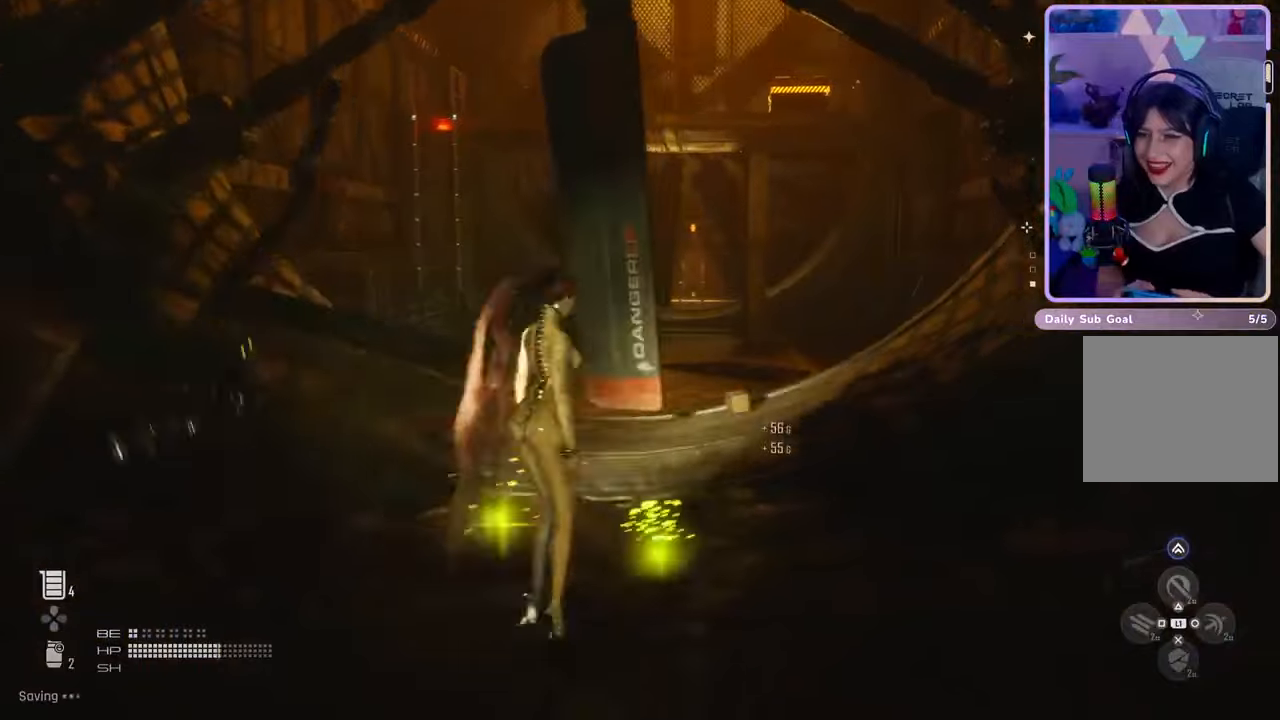
{"buttons": [], "left_stick": "left", "right_stick": "left", "events": [[167, "left_stick", "right"], [167, "right_stick", "center"], [233, "left_stick", "down-right"], [400, "left_stick", "left"], [400, "right_stick", "left"]]}
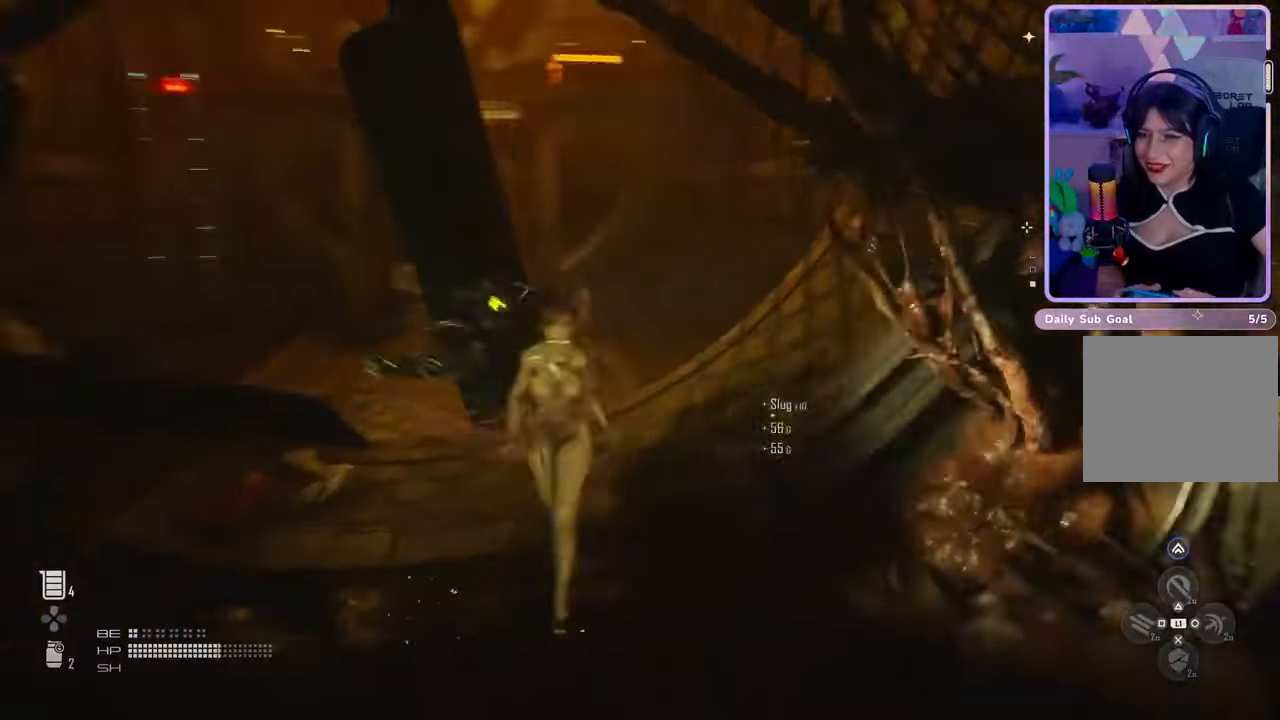
{"buttons": [], "left_stick": "down", "right_stick": "left", "events": [[33, "left_stick", "center"], [100, "right_stick", "right"], [133, "left_stick", "right"], [367, "right_stick", "center"], [433, "right_stick", "left"], [467, "left_stick", "down"]]}
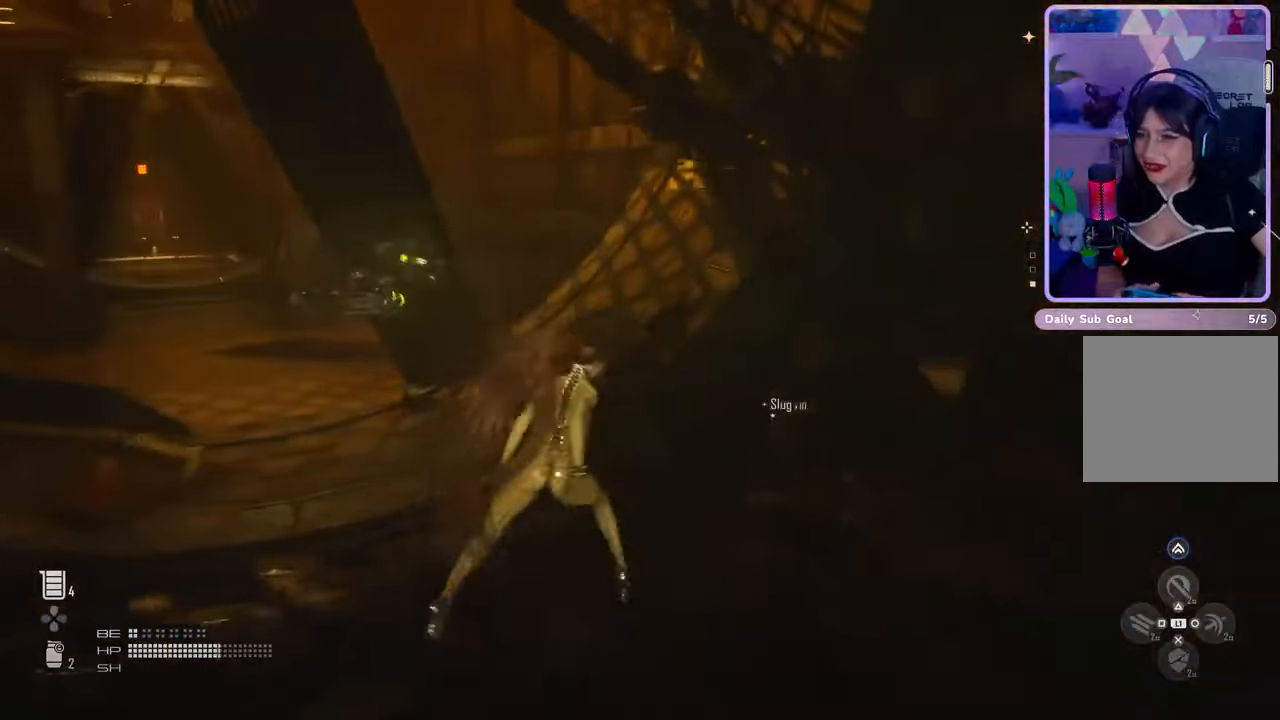
{"buttons": [], "left_stick": "up-left", "right_stick": "up", "events": [[133, "left_stick", "left"], [200, "right_stick", "center"], [267, "left_stick", "up-left"], [467, "right_stick", "up"]]}
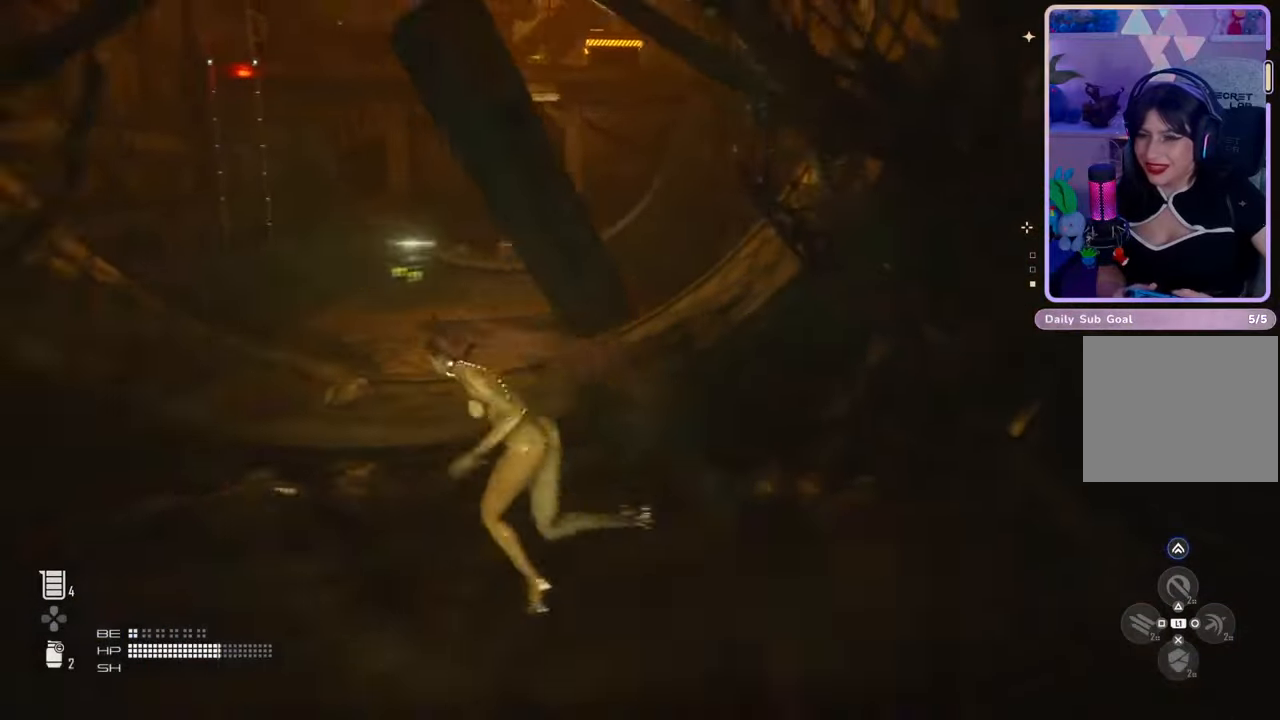
{"buttons": [], "left_stick": "up", "right_stick": "center", "events": [[133, "right_stick", "center"], [233, "left_stick", "up"], [333, "right_stick", "down-right"], [433, "right_stick", "center"]]}
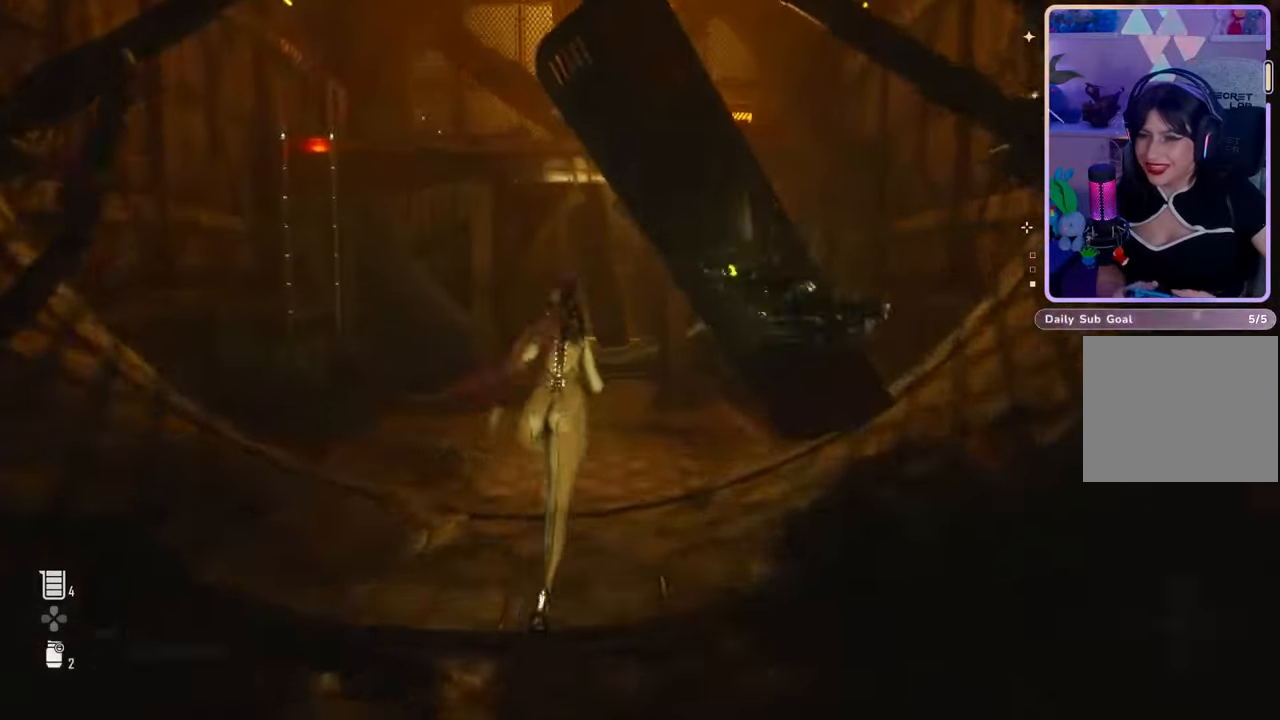
{"buttons": [], "left_stick": "up", "right_stick": "down", "events": [[200, "right_stick", "right"], [333, "right_stick", "center"], [500, "right_stick", "down"]]}
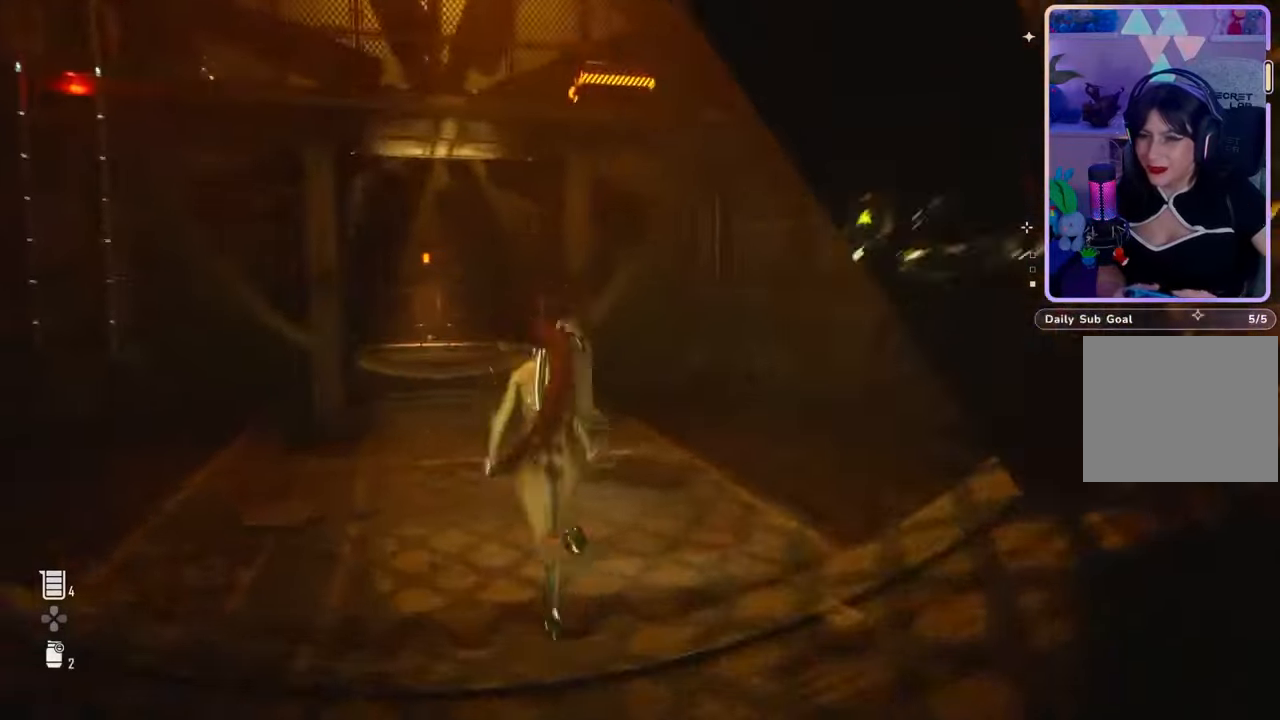
{"buttons": [], "left_stick": "up", "right_stick": "left", "events": [[167, "right_stick", "center"], [367, "right_stick", "left"]]}
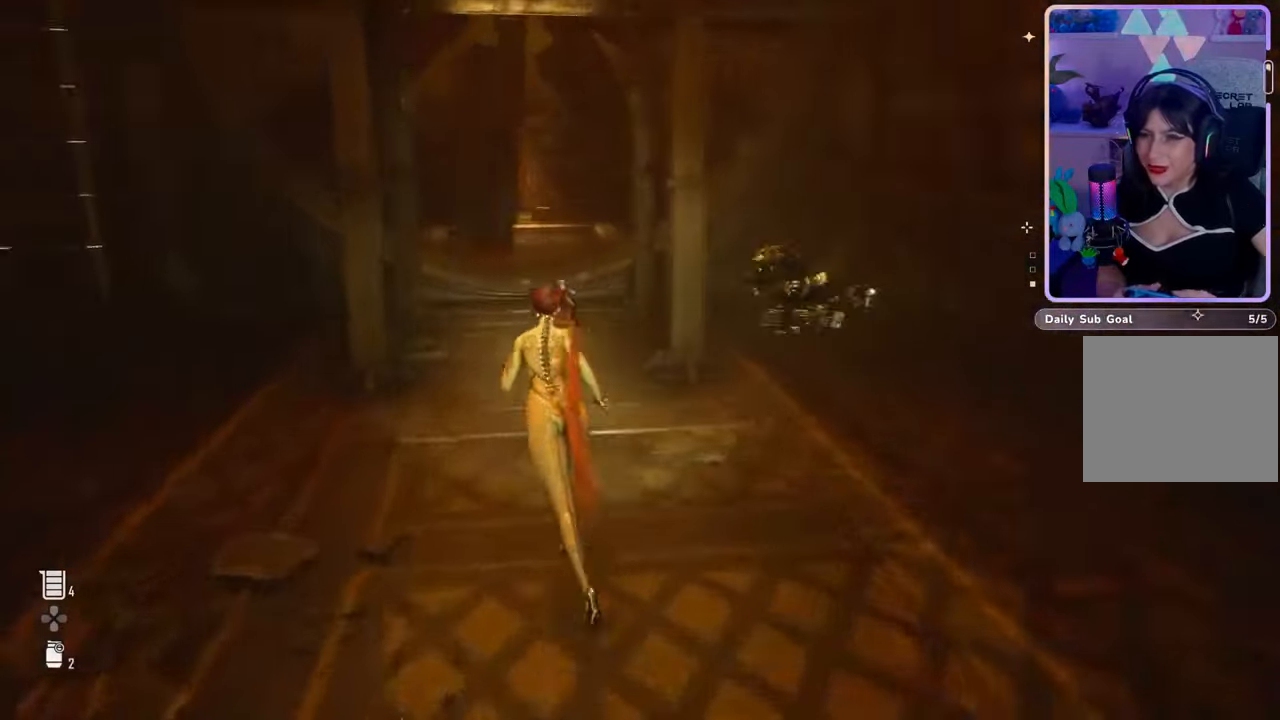
{"buttons": [], "left_stick": "up", "right_stick": "center", "events": [[33, "right_stick", "center"]]}
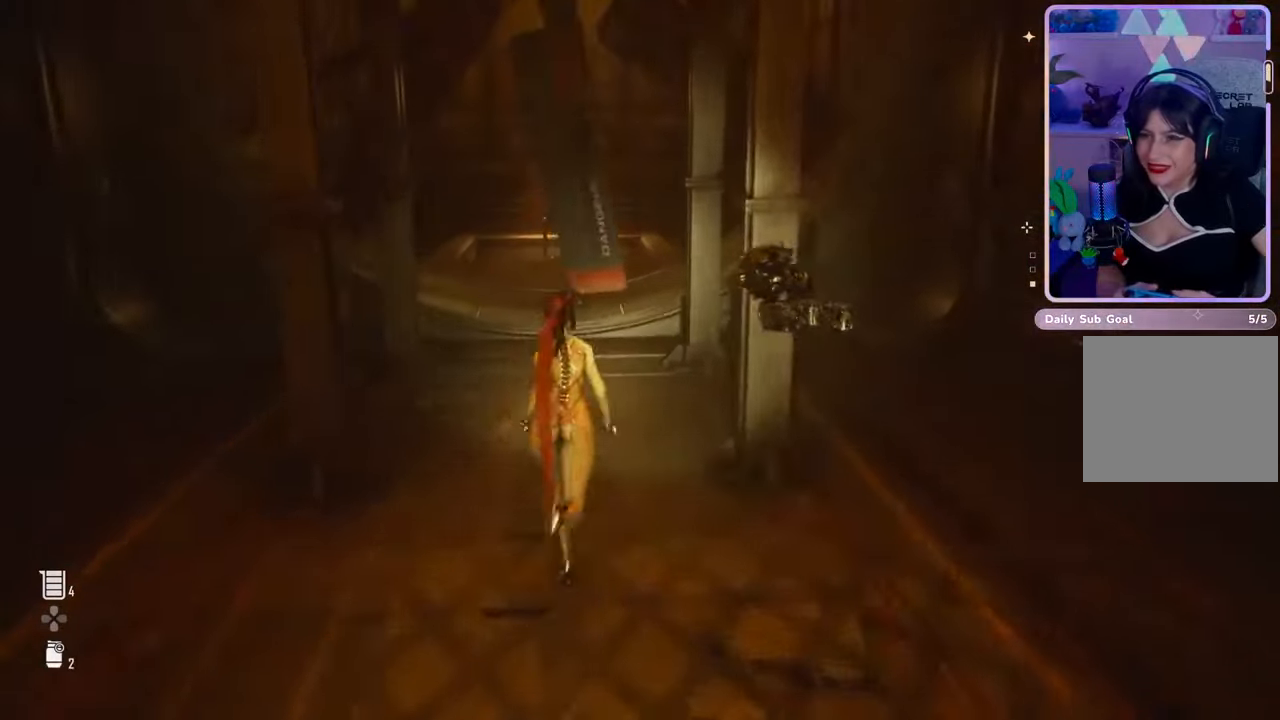
{"buttons": [], "left_stick": "up", "right_stick": "center", "events": []}
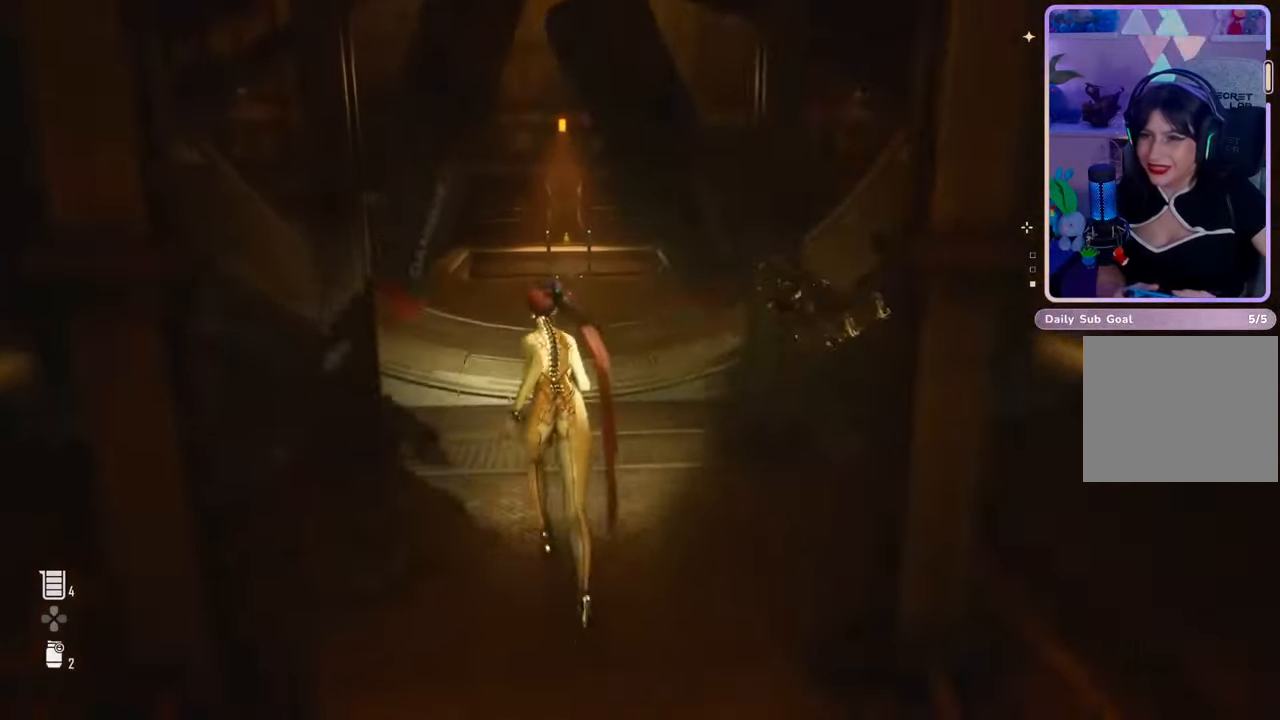
{"buttons": [], "left_stick": "up", "right_stick": "center", "events": [[200, "left_stick", "center"], [400, "left_stick", "up"]]}
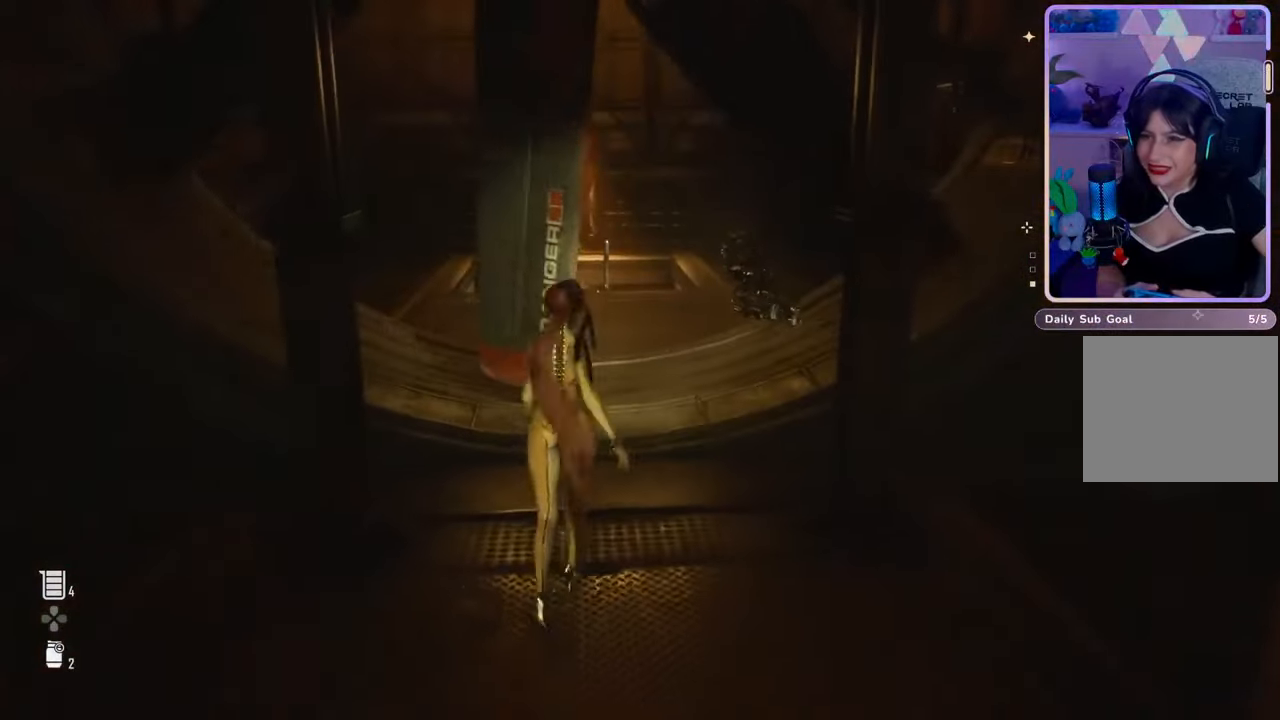
{"buttons": [], "left_stick": "up", "right_stick": "center", "events": []}
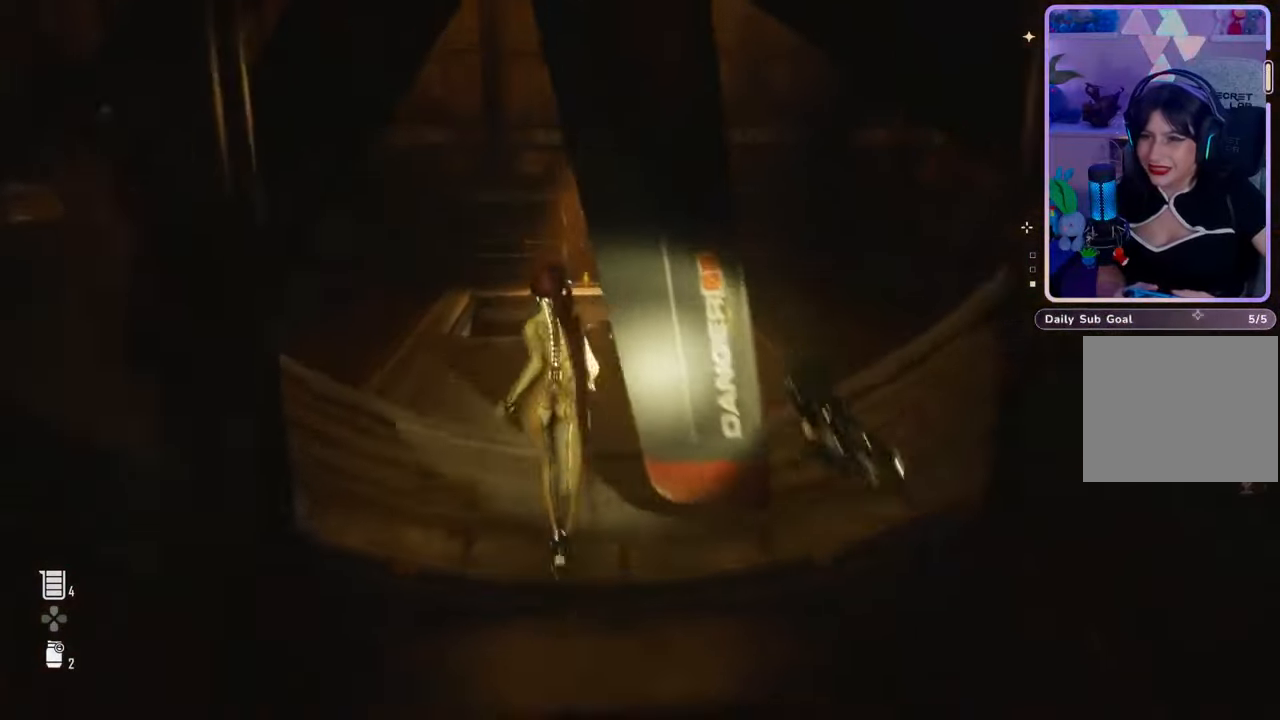
{"buttons": [], "left_stick": "up-left", "right_stick": "down-left", "events": [[333, "left_stick", "up-left"], [367, "right_stick", "down-left"]]}
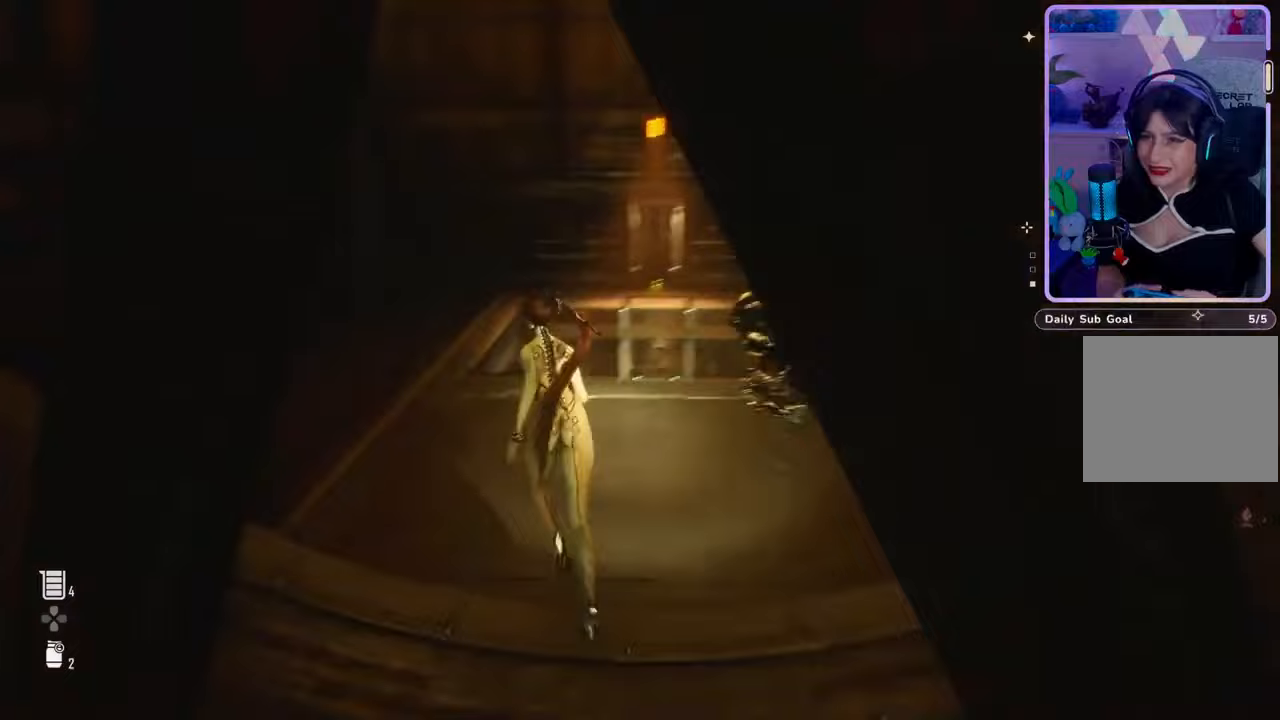
{"buttons": [], "left_stick": "up-left", "right_stick": "down-right", "events": [[33, "right_stick", "center"], [433, "right_stick", "down-right"]]}
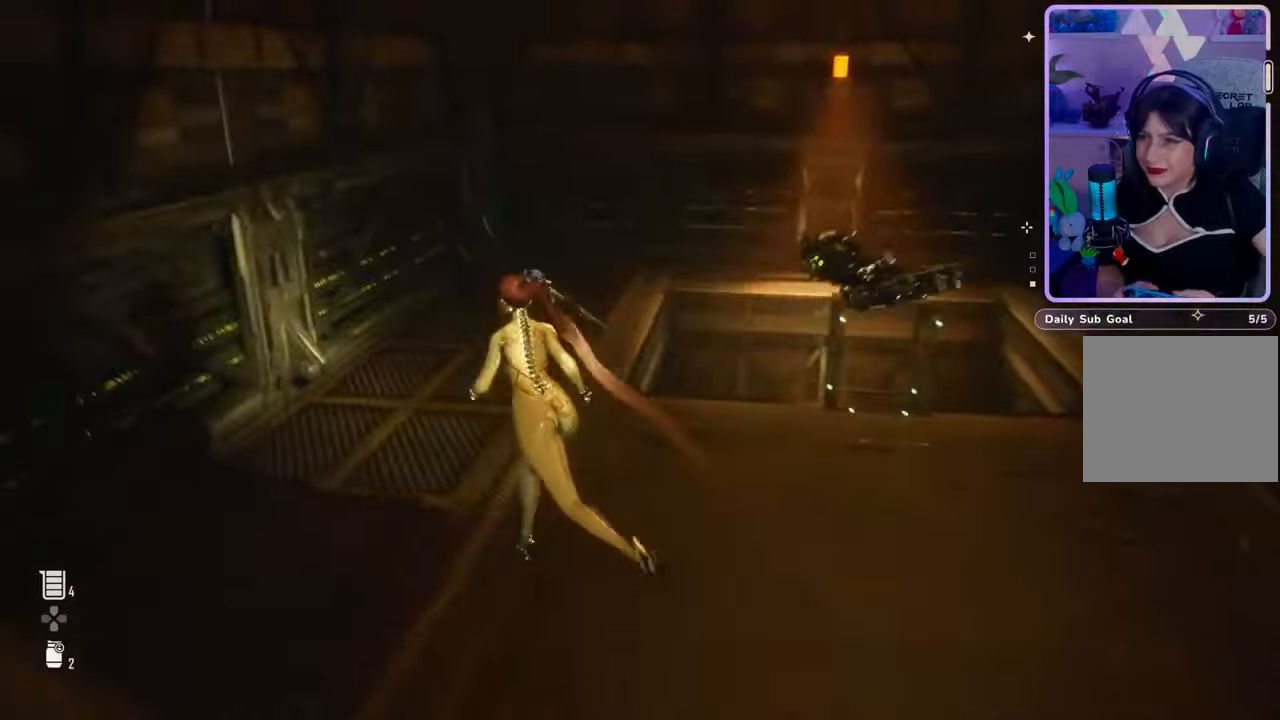
{"buttons": [], "left_stick": "up", "right_stick": "down-right", "events": [[133, "right_stick", "center"], [300, "right_stick", "down-right"], [333, "left_stick", "up"]]}
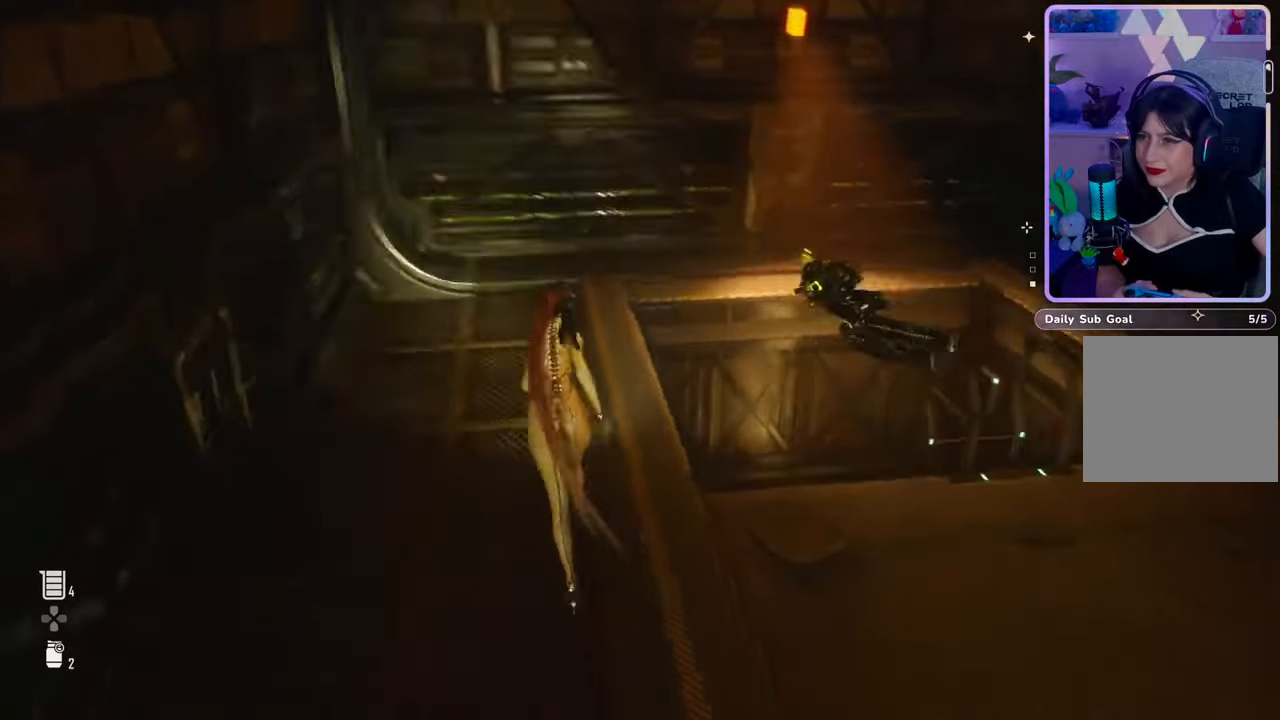
{"buttons": [], "left_stick": "up", "right_stick": "down-right", "events": []}
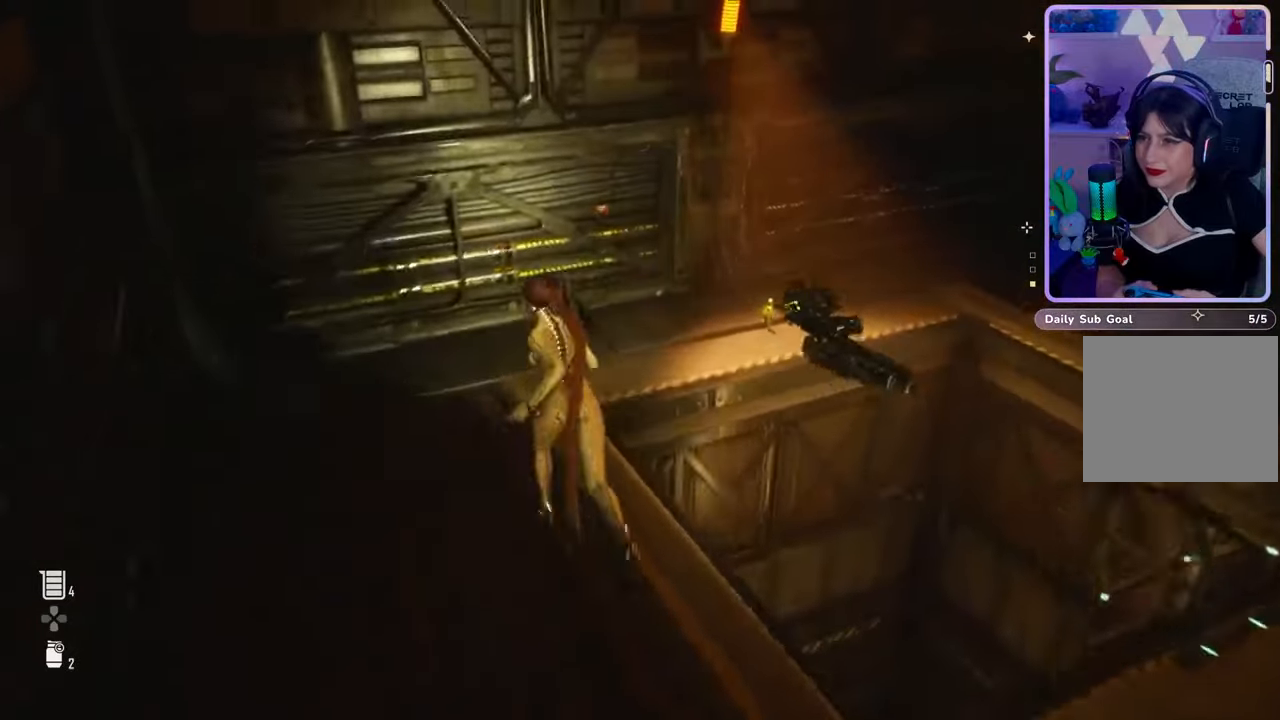
{"buttons": [], "left_stick": "up", "right_stick": "down-right", "events": []}
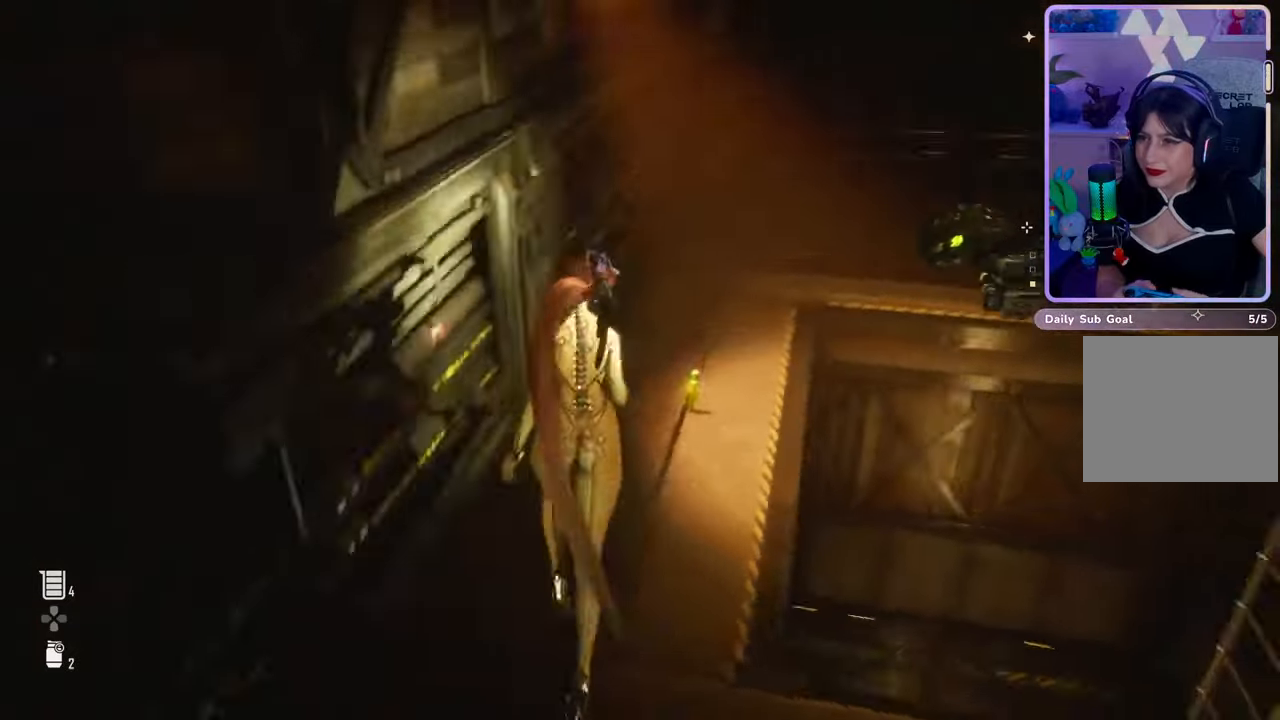
{"buttons": [], "left_stick": "up-right", "right_stick": "center", "events": [[67, "right_stick", "center"], [200, "left_stick", "center"], [300, "right_stick", "left"], [400, "left_stick", "up-right"], [433, "right_stick", "center"]]}
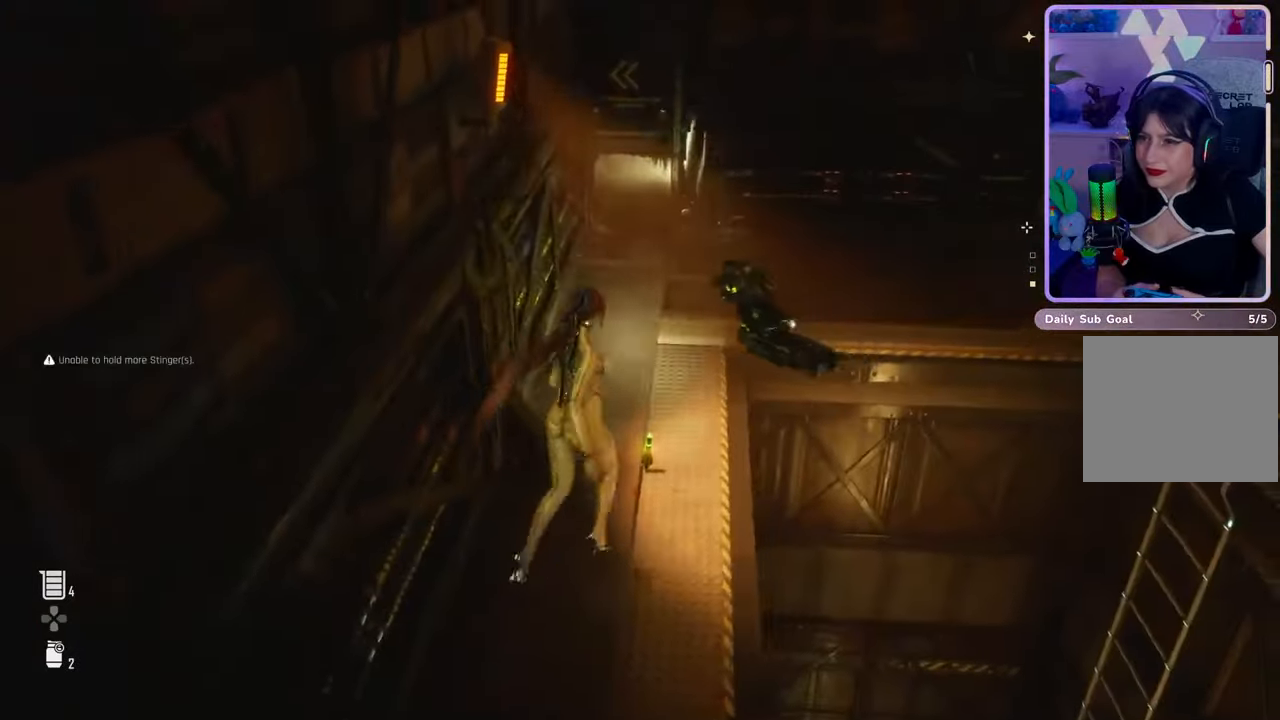
{"buttons": [], "left_stick": "center", "right_stick": "center", "events": [[133, "right_stick", "left"], [167, "left_stick", "center"], [467, "right_stick", "center"]]}
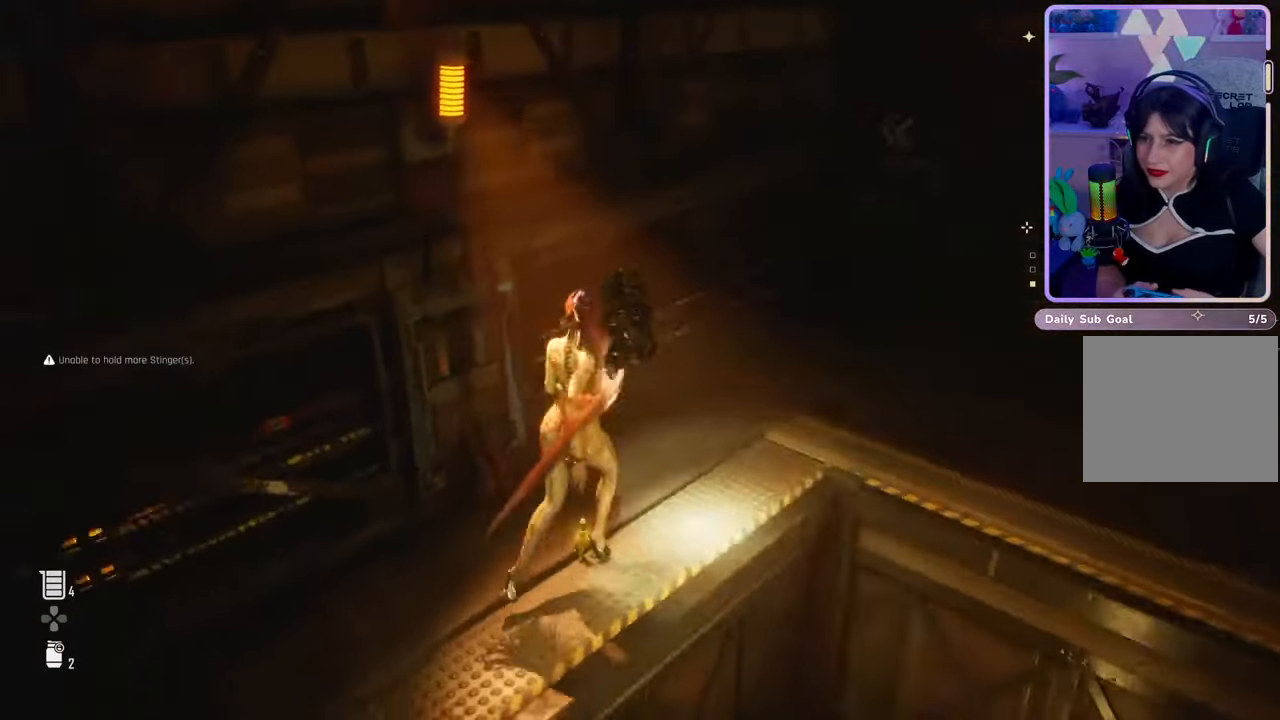
{"buttons": [], "left_stick": "up", "right_stick": "right", "events": [[167, "left_stick", "up"], [167, "right_stick", "right"]]}
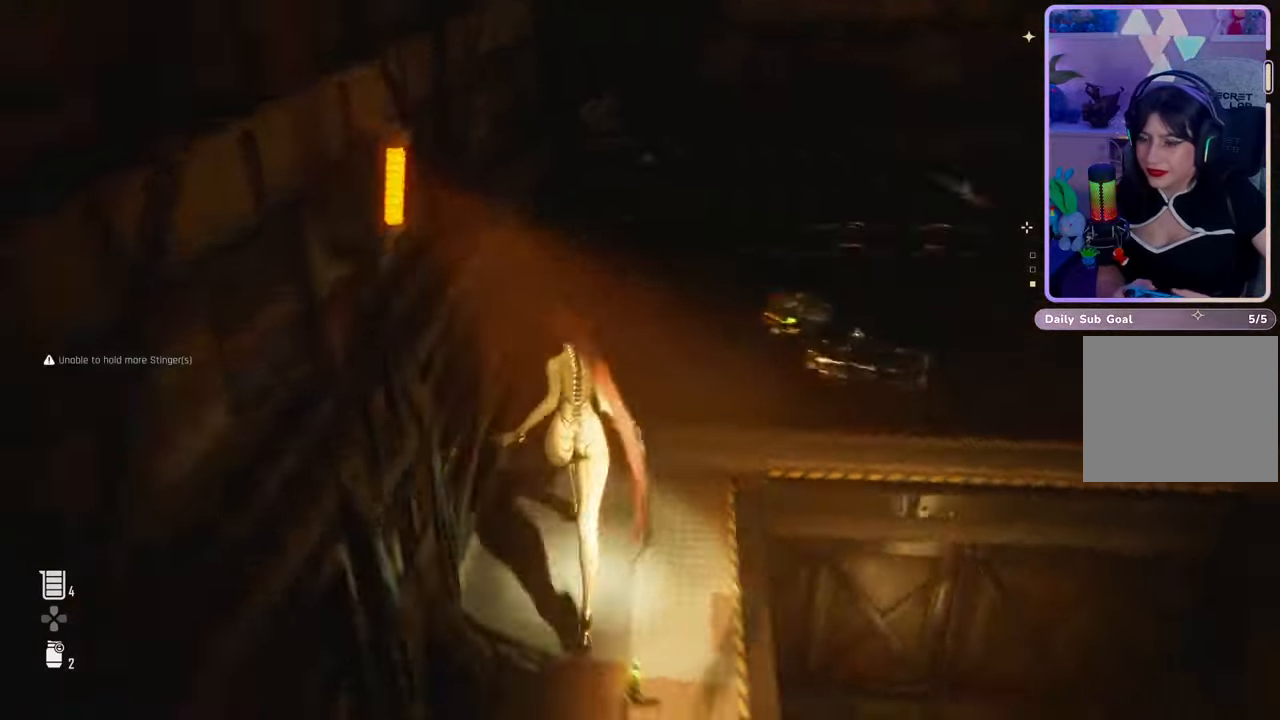
{"buttons": [], "left_stick": "up", "right_stick": "right", "events": []}